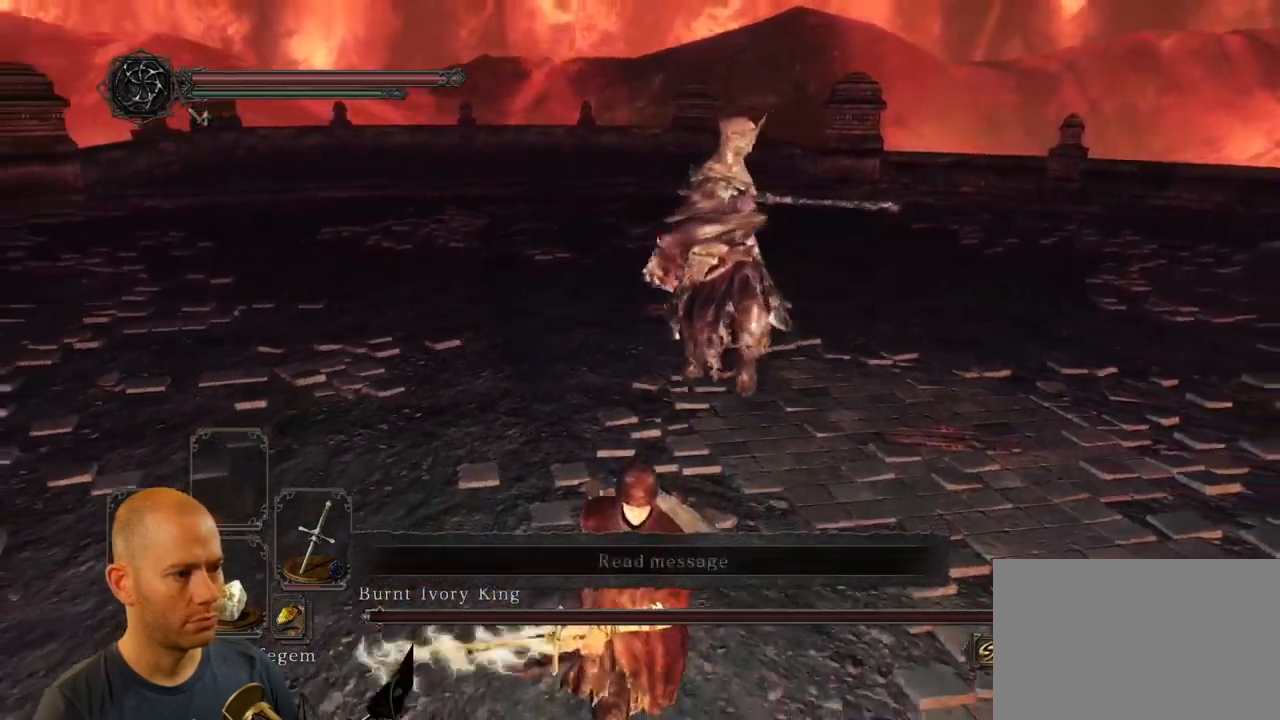
Gameplay with a controller (PlayStation layout); each line is a JSON object with the inputs held at the frame after it. "events" lists button and stick changes between this image and that frame as [ms after this image, input, new state], when the widget could be followed in between.
{"buttons": [], "left_stick": "down", "right_stick": "center", "events": [[117, "CIRCLE", "up"]]}
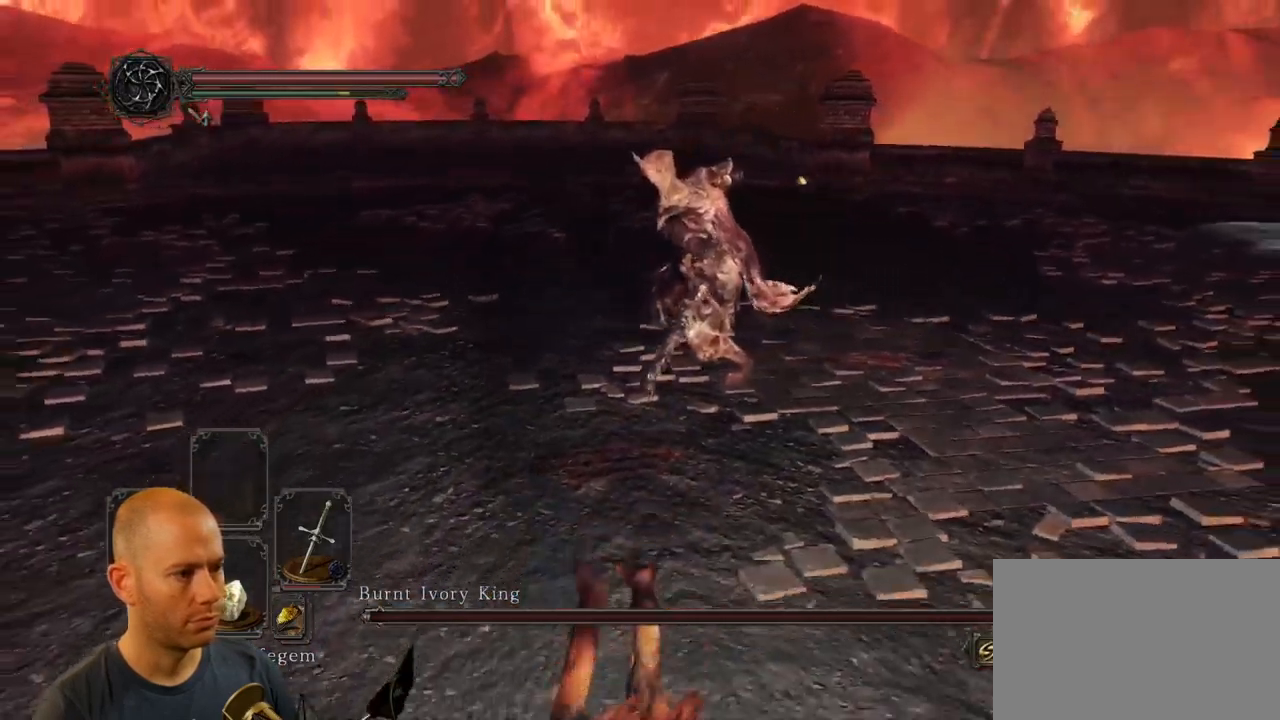
{"buttons": ["CIRCLE"], "left_stick": "up-right", "right_stick": "center", "events": [[167, "left_stick", "right"], [317, "left_stick", "up-right"], [483, "CIRCLE", "down"]]}
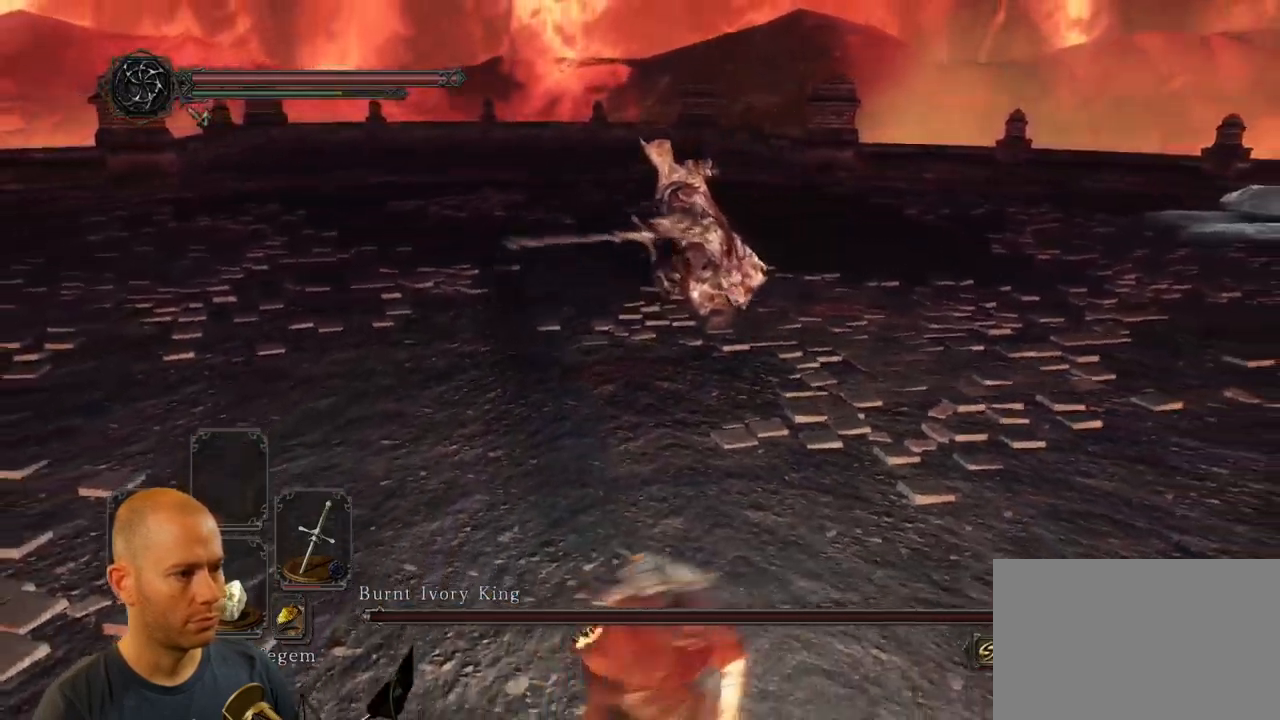
{"buttons": ["CIRCLE"], "left_stick": "up", "right_stick": "center", "events": [[167, "left_stick", "up"]]}
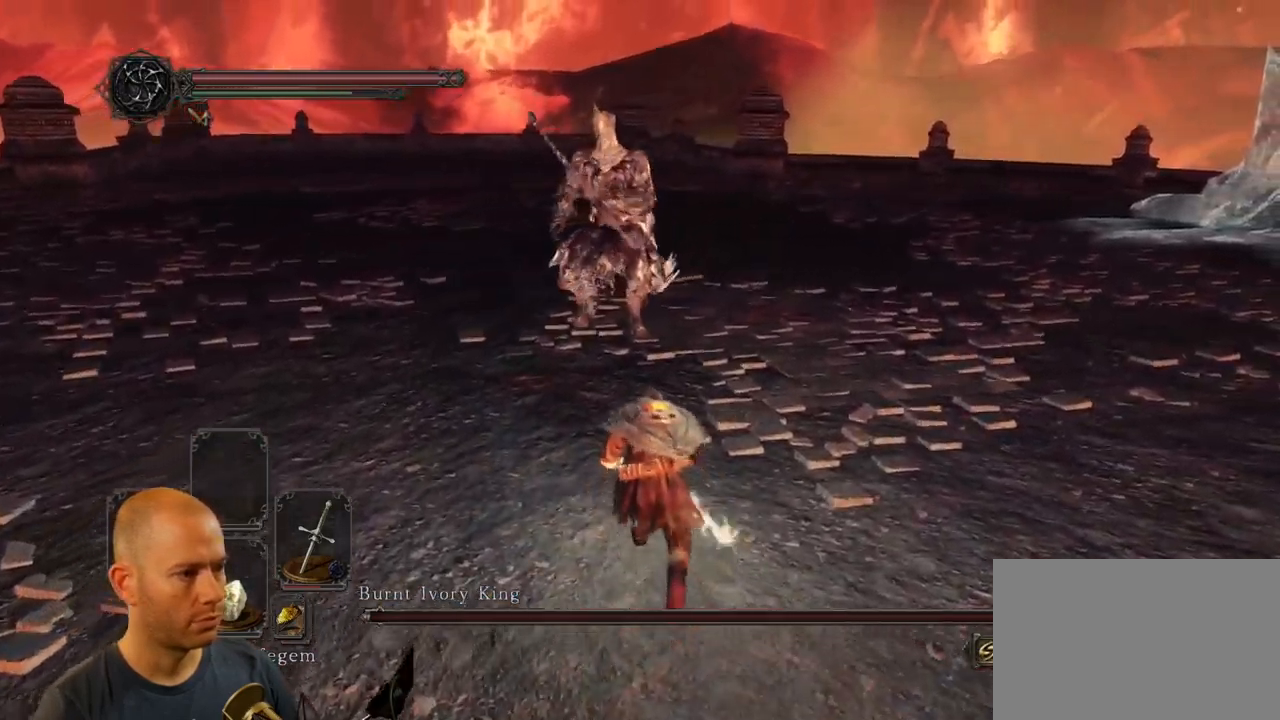
{"buttons": [], "left_stick": "down", "right_stick": "center", "events": [[83, "CIRCLE", "up"], [217, "left_stick", "left"], [267, "left_stick", "down-left"], [383, "left_stick", "down"]]}
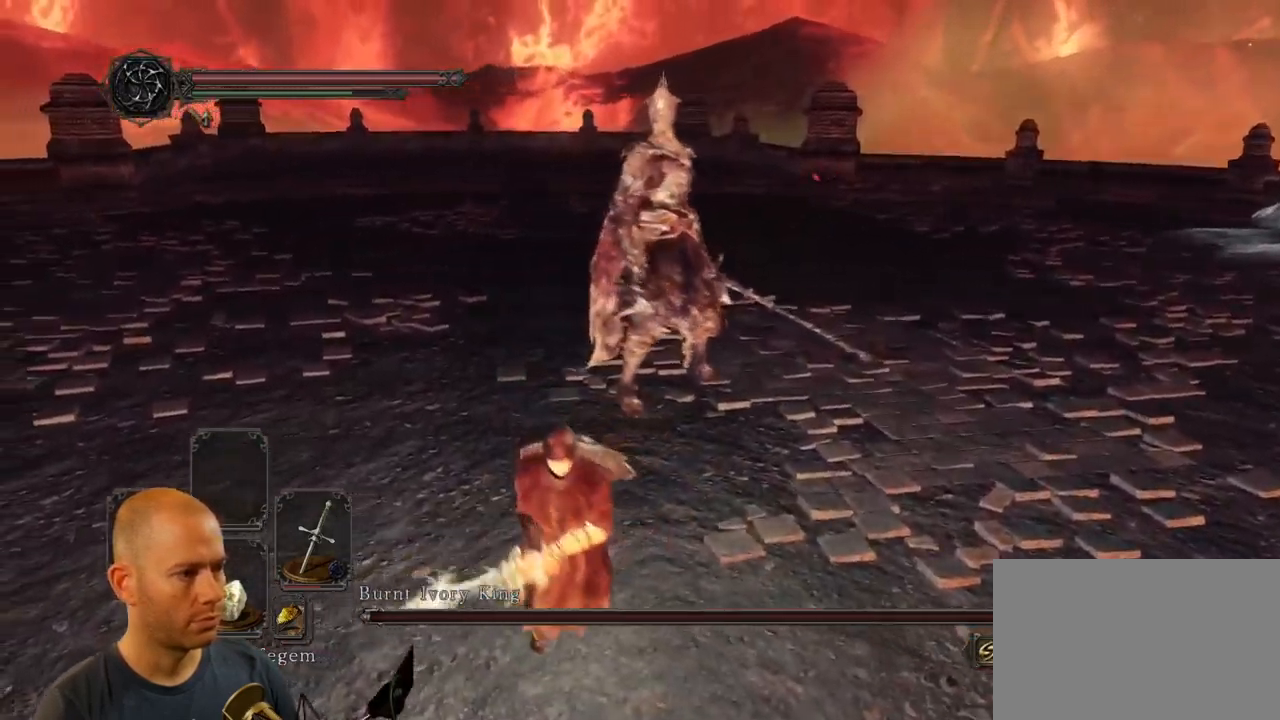
{"buttons": [], "left_stick": "down", "right_stick": "center", "events": []}
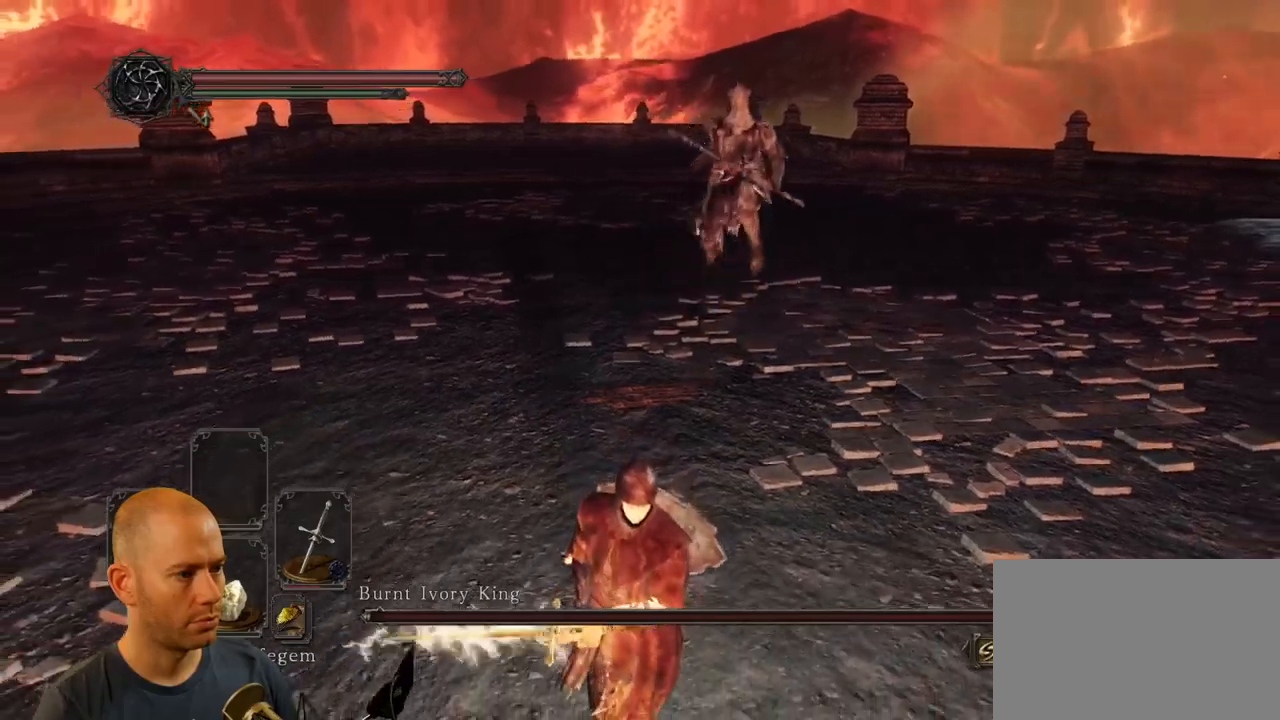
{"buttons": [], "left_stick": "up", "right_stick": "center", "events": [[100, "left_stick", "down-right"], [267, "left_stick", "up-right"], [334, "left_stick", "up"]]}
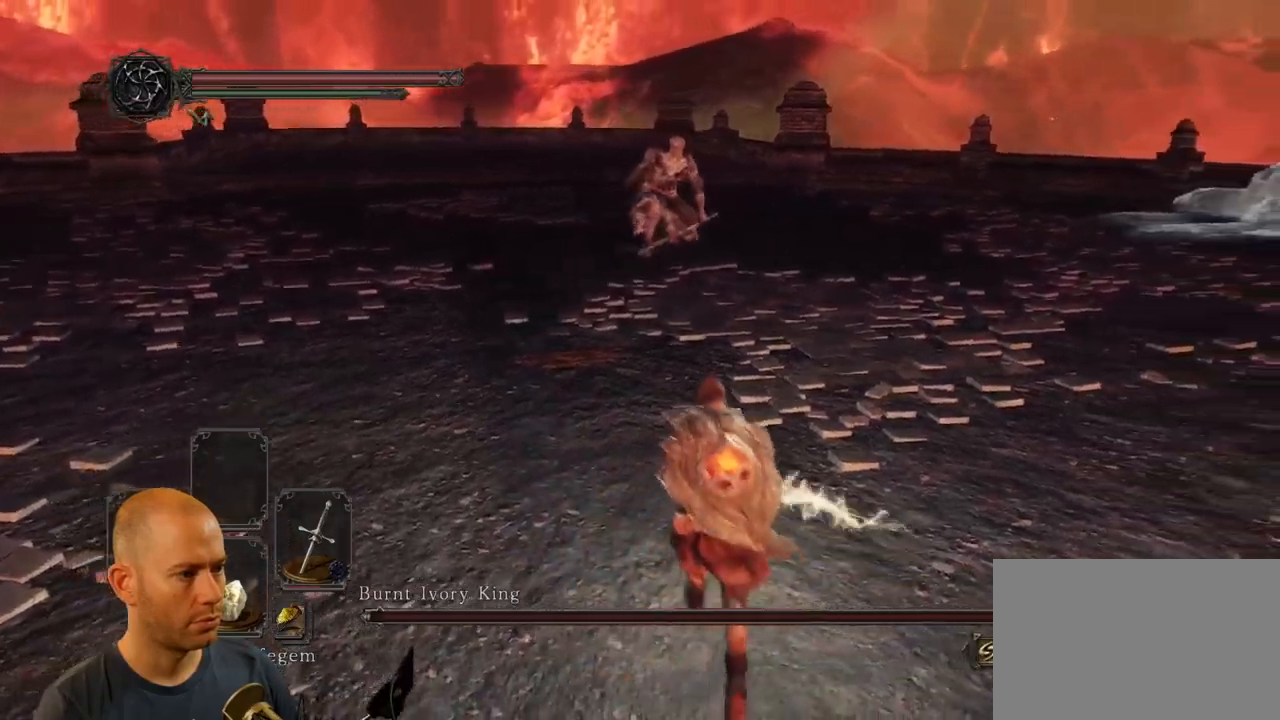
{"buttons": [], "left_stick": "up", "right_stick": "center", "events": []}
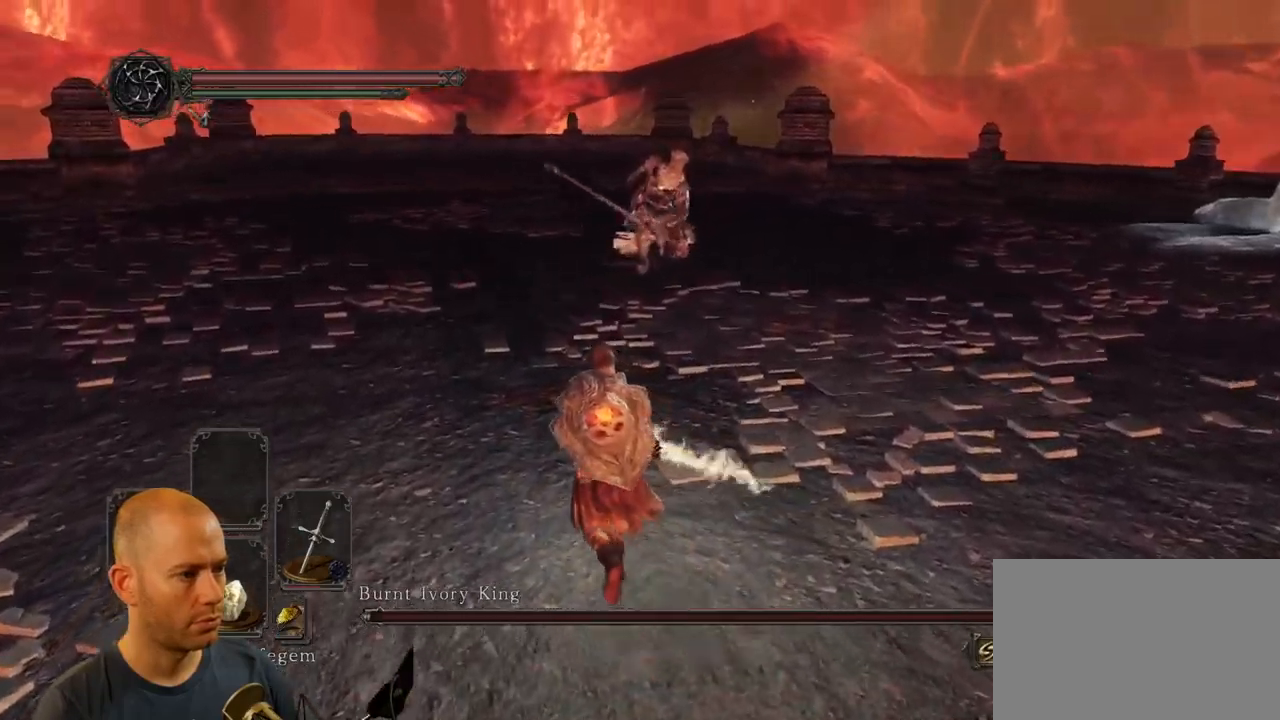
{"buttons": [], "left_stick": "up", "right_stick": "center", "events": [[300, "CIRCLE", "down"], [434, "CIRCLE", "up"]]}
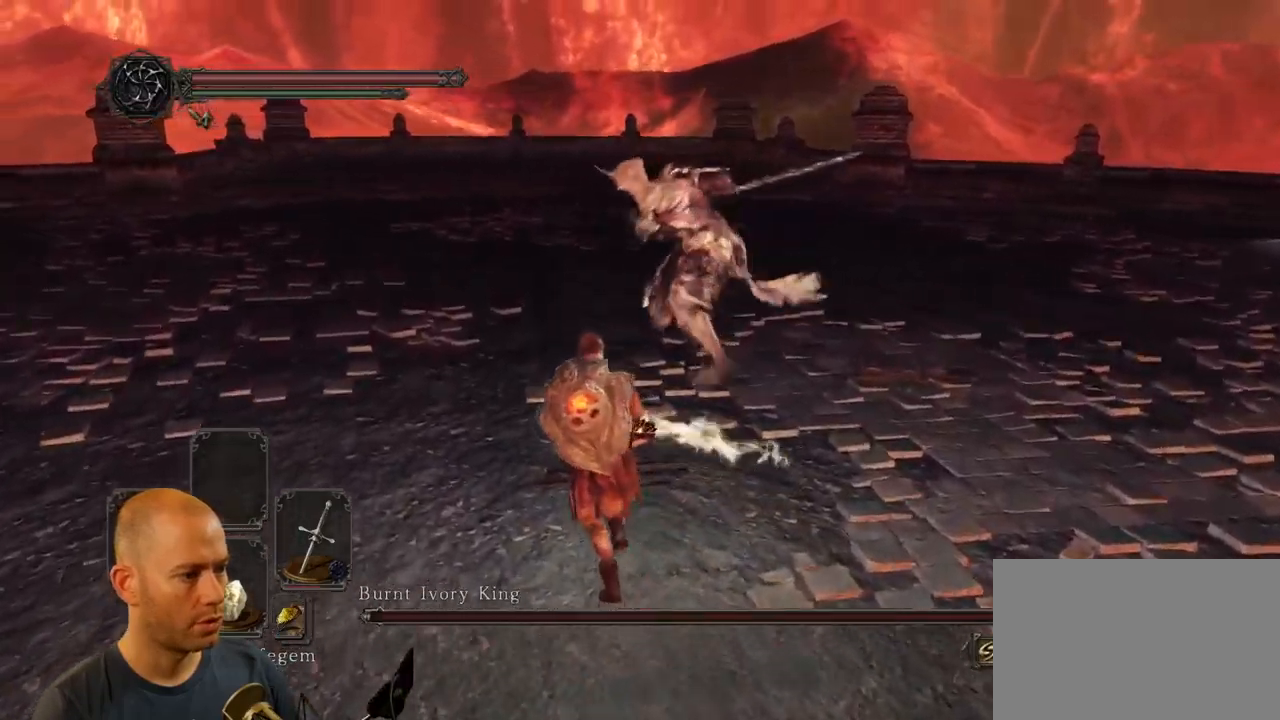
{"buttons": [], "left_stick": "up", "right_stick": "left", "events": [[50, "right_stick", "left"]]}
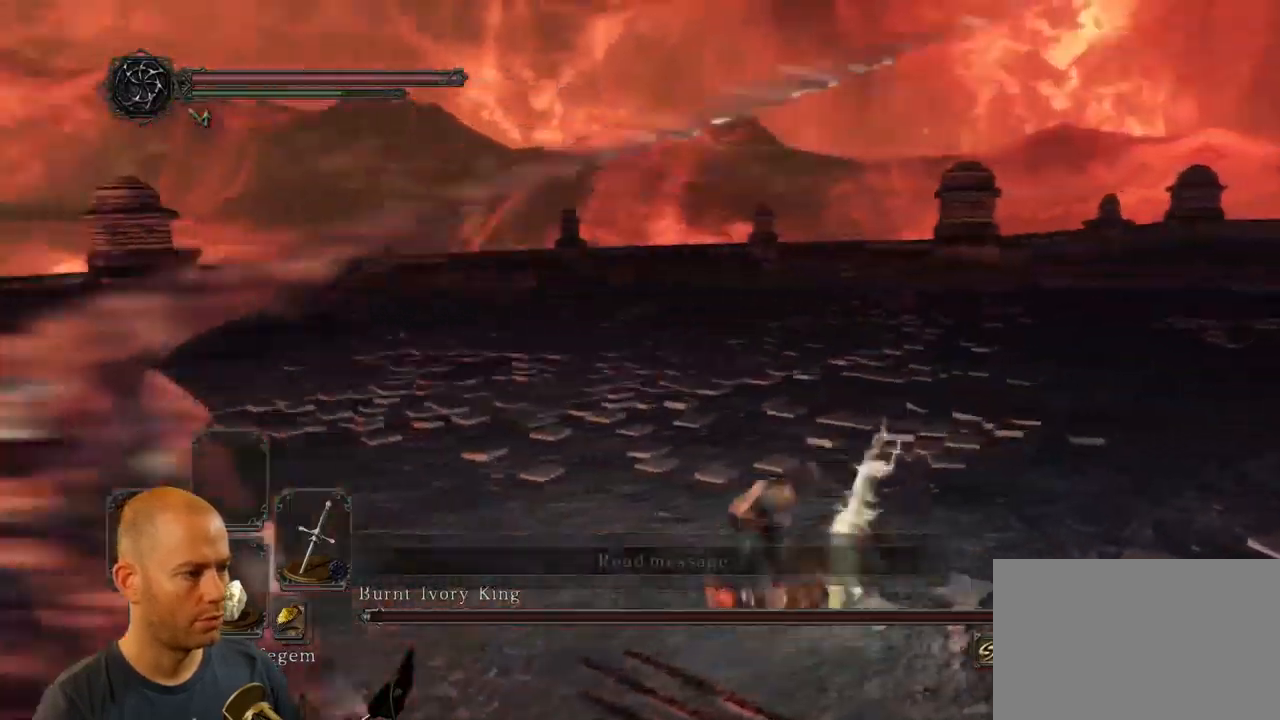
{"buttons": [], "left_stick": "left", "right_stick": "left", "events": [[67, "left_stick", "down-right"], [200, "left_stick", "down"], [367, "left_stick", "left"]]}
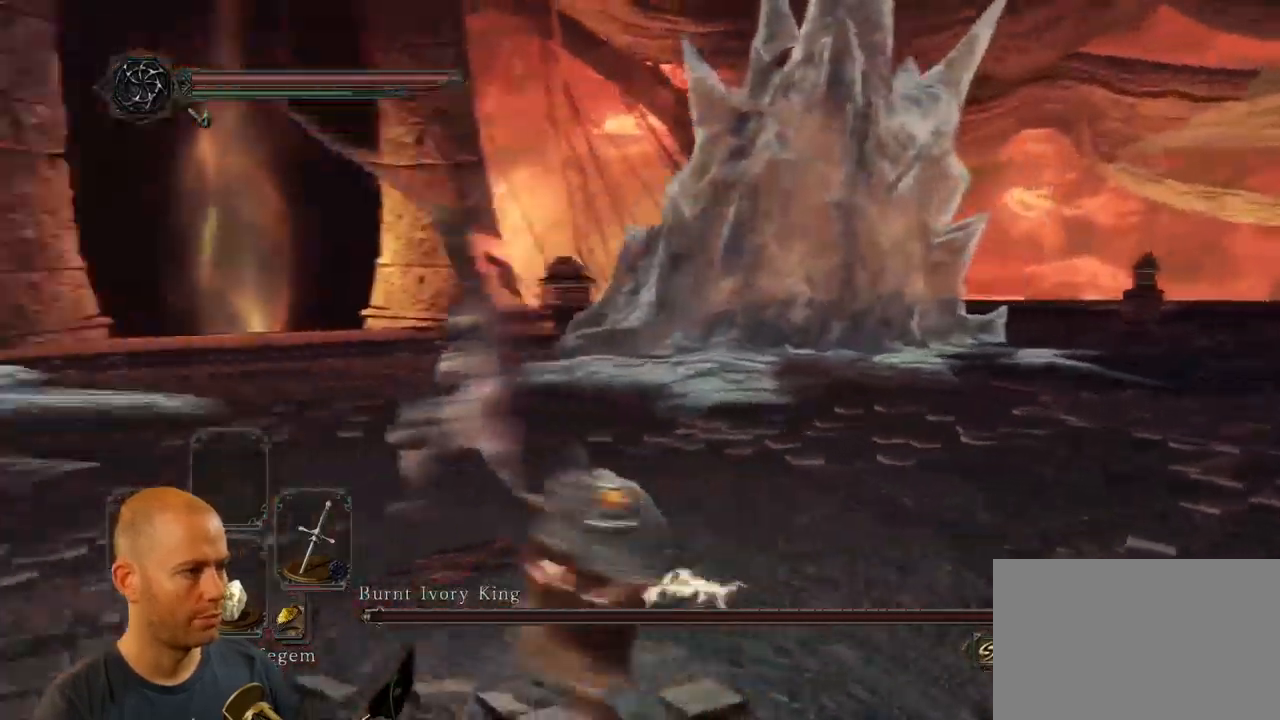
{"buttons": ["R1"], "left_stick": "up", "right_stick": "center", "events": [[50, "left_stick", "up"], [67, "right_stick", "center"], [500, "R1", "down"]]}
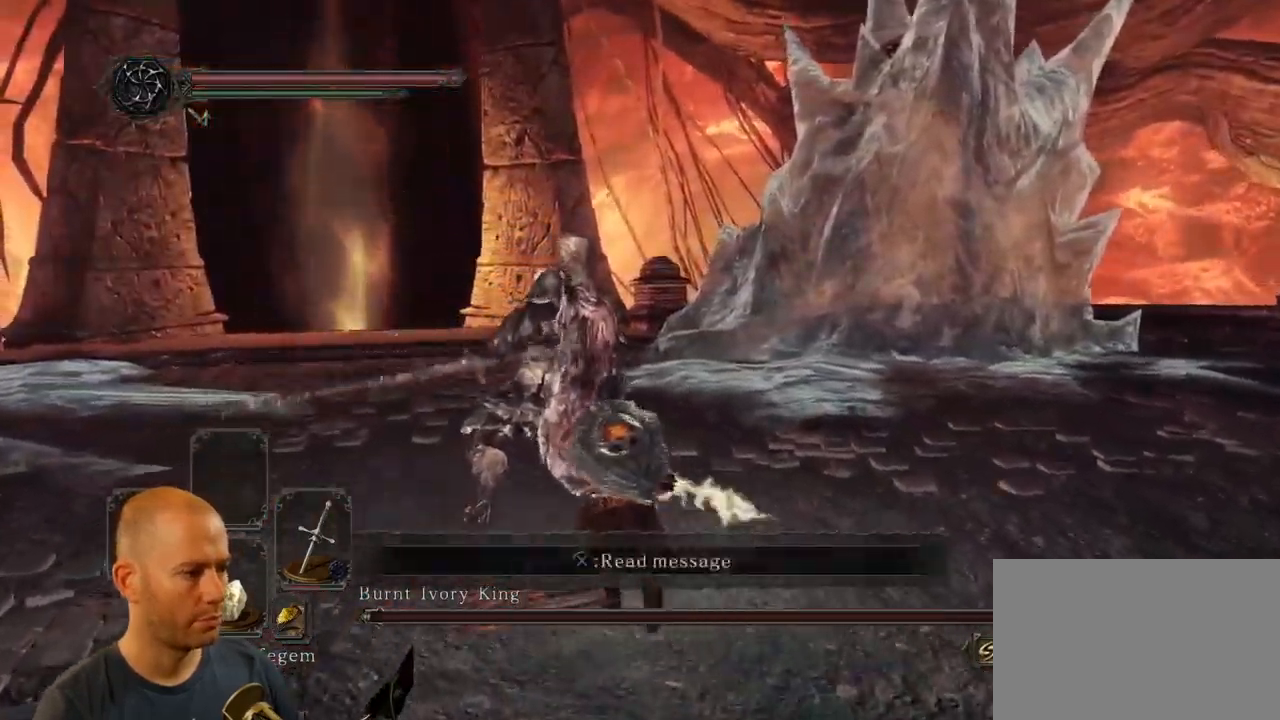
{"buttons": ["R1"], "left_stick": "up", "right_stick": "center", "events": [[100, "R1", "up"], [184, "R1", "down"], [250, "R1", "up"], [334, "R1", "down"], [384, "R1", "up"], [450, "R1", "down"]]}
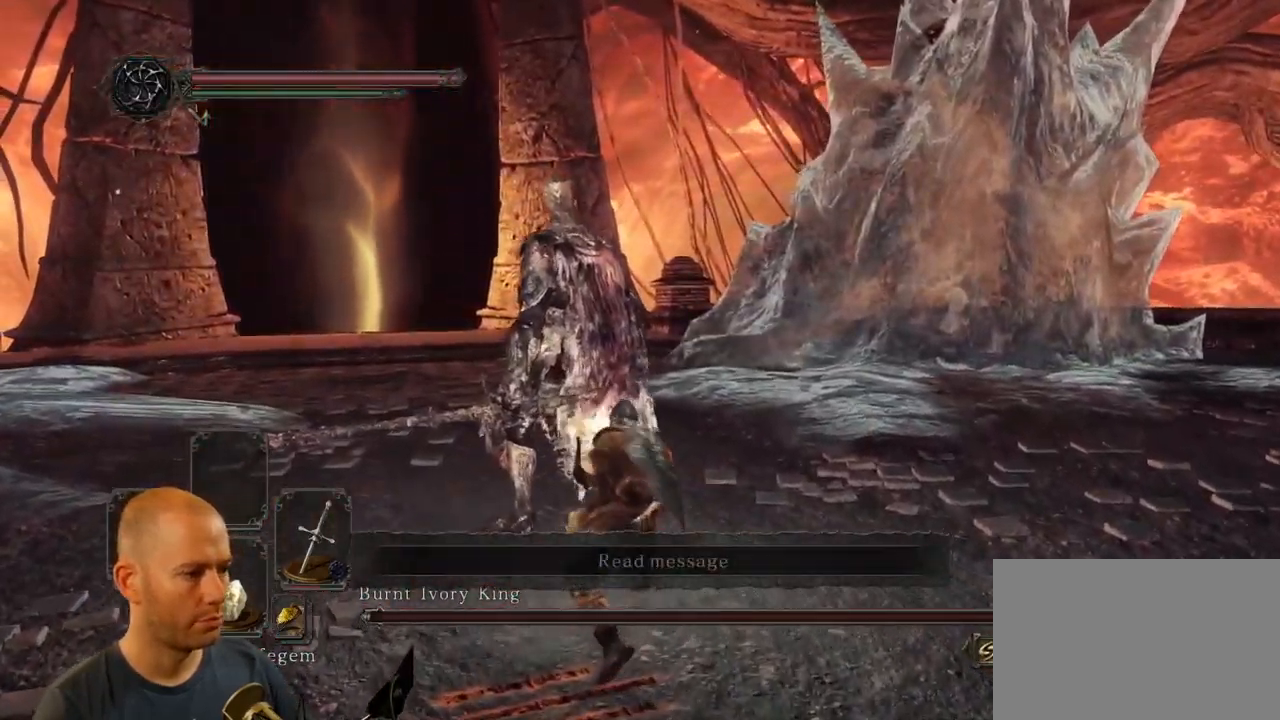
{"buttons": [], "left_stick": "up", "right_stick": "center", "events": [[34, "R1", "up"], [84, "R1", "down"], [167, "R1", "up"], [217, "R1", "down"], [284, "R1", "up"]]}
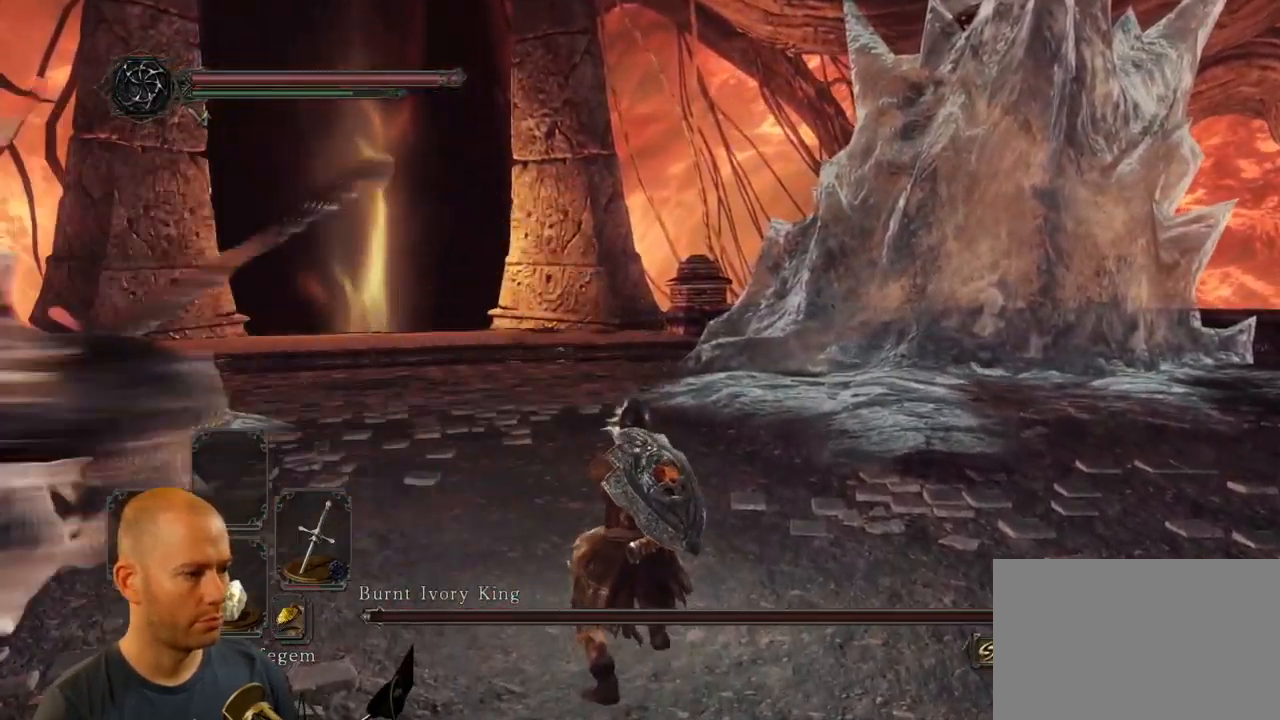
{"buttons": [], "left_stick": "down", "right_stick": "left", "events": [[34, "left_stick", "up-left"], [134, "right_stick", "left"], [167, "left_stick", "left"], [317, "left_stick", "down"]]}
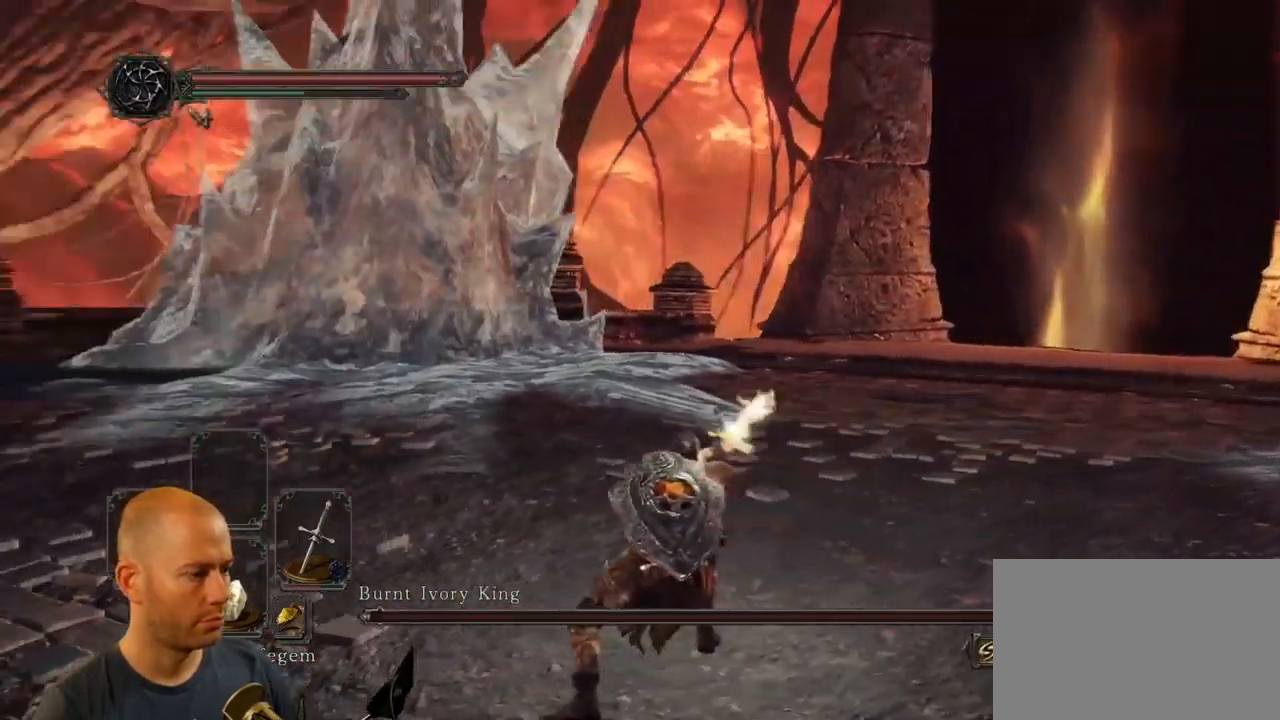
{"buttons": [], "left_stick": "up-left", "right_stick": "center", "events": [[250, "right_stick", "center"], [300, "left_stick", "left"], [416, "left_stick", "up-left"]]}
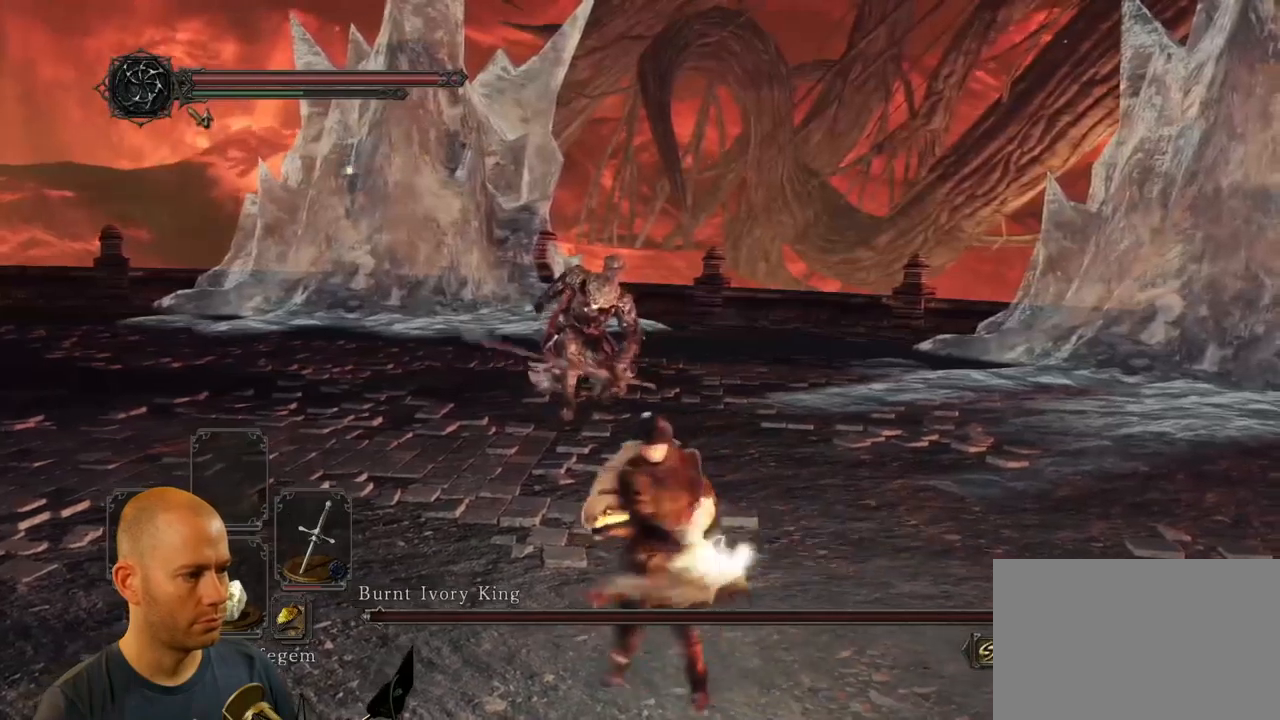
{"buttons": [], "left_stick": "up-left", "right_stick": "center", "events": [[316, "CIRCLE", "down"], [450, "CIRCLE", "up"]]}
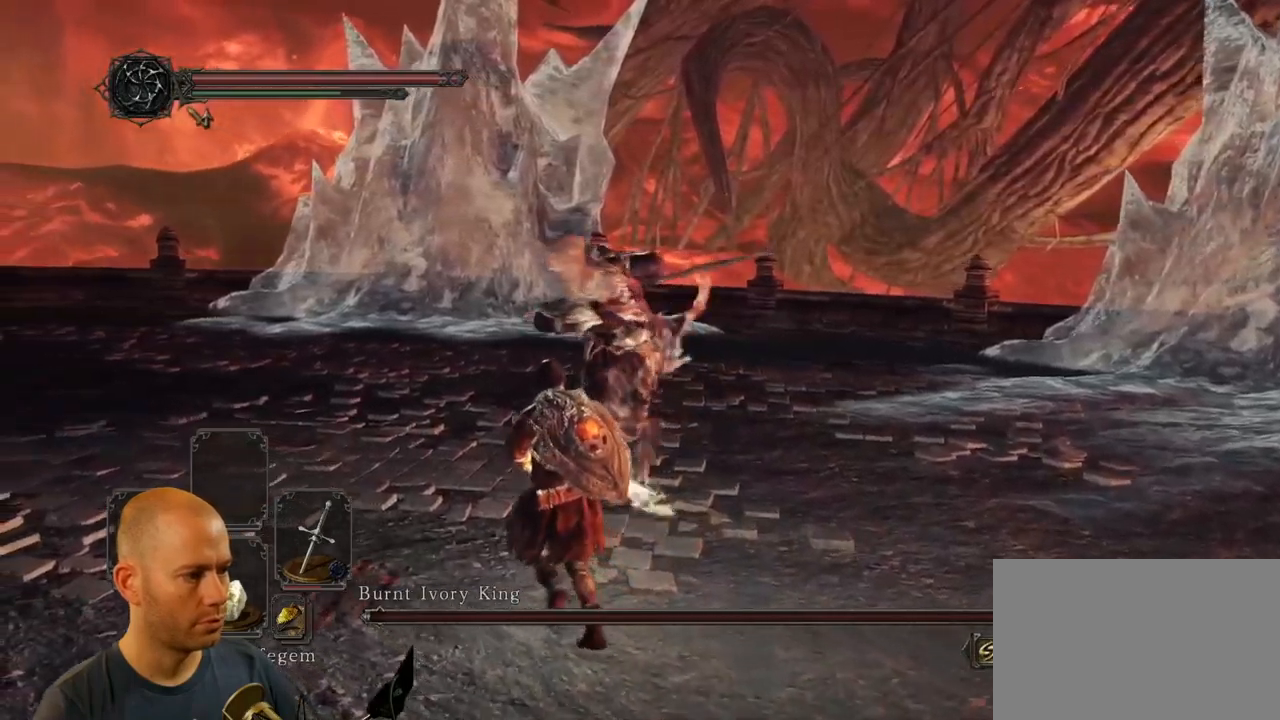
{"buttons": [], "left_stick": "up-right", "right_stick": "left", "events": [[133, "right_stick", "left"], [333, "left_stick", "up-right"]]}
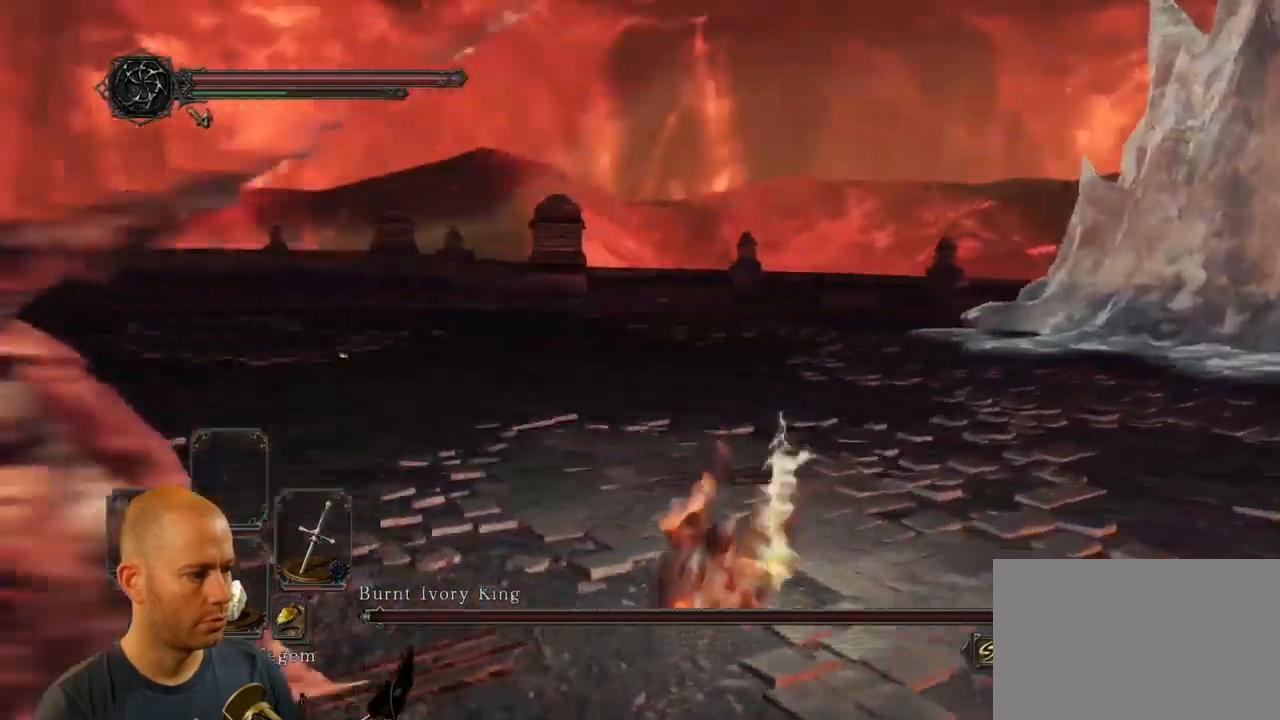
{"buttons": [], "left_stick": "up-left", "right_stick": "up", "events": [[83, "left_stick", "down-right"], [250, "left_stick", "down-left"], [316, "left_stick", "left"], [416, "left_stick", "up-left"], [500, "right_stick", "up"]]}
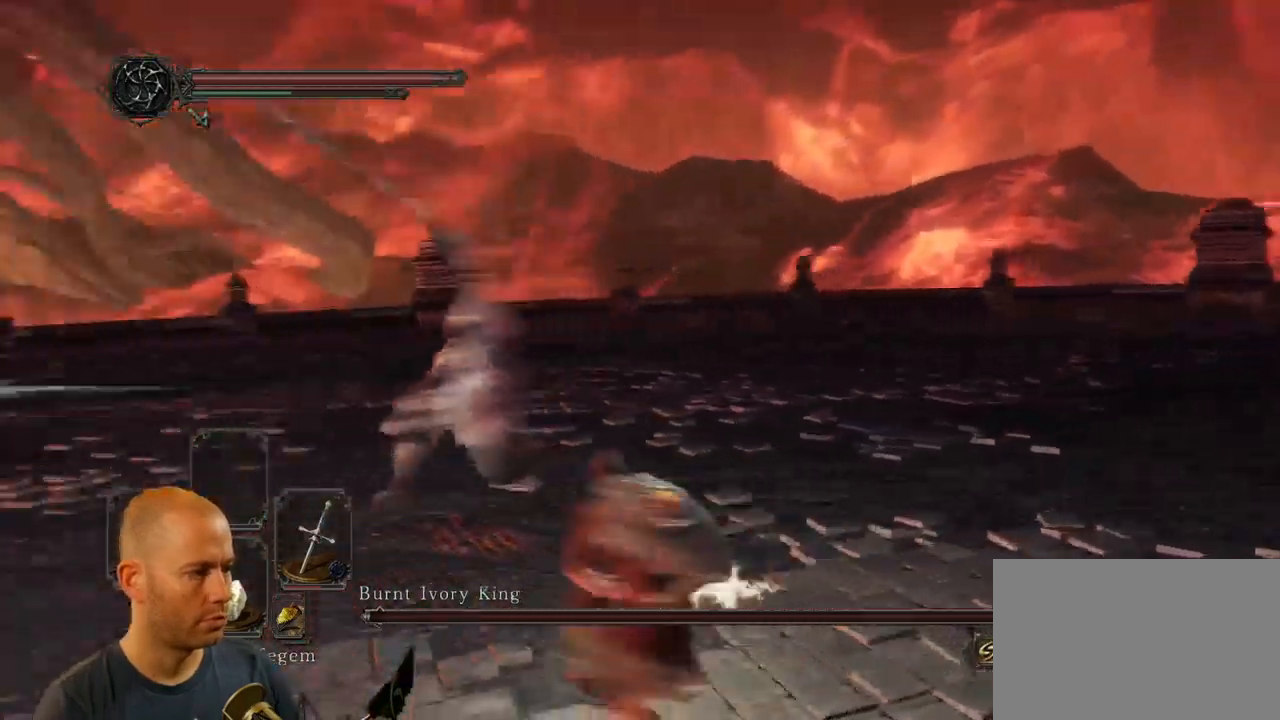
{"buttons": [], "left_stick": "up-left", "right_stick": "center", "events": [[133, "right_stick", "center"]]}
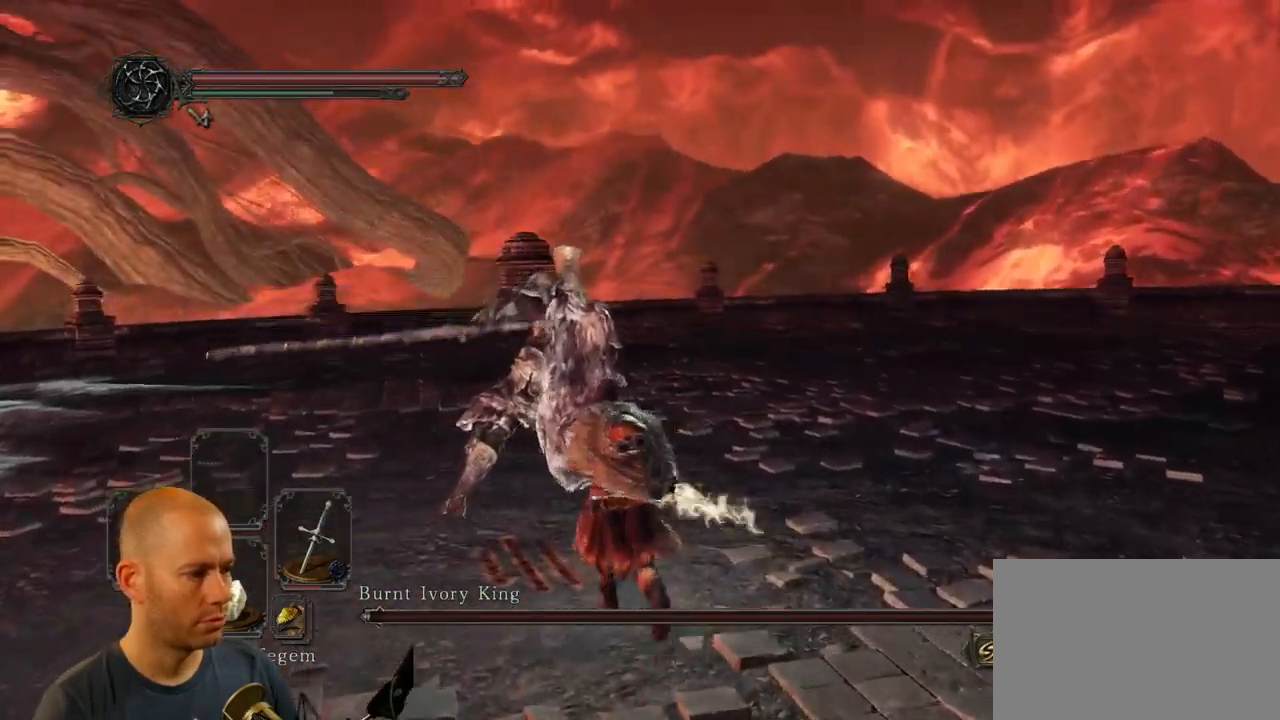
{"buttons": [], "left_stick": "up-left", "right_stick": "center", "events": [[100, "R1", "down"], [216, "R1", "up"]]}
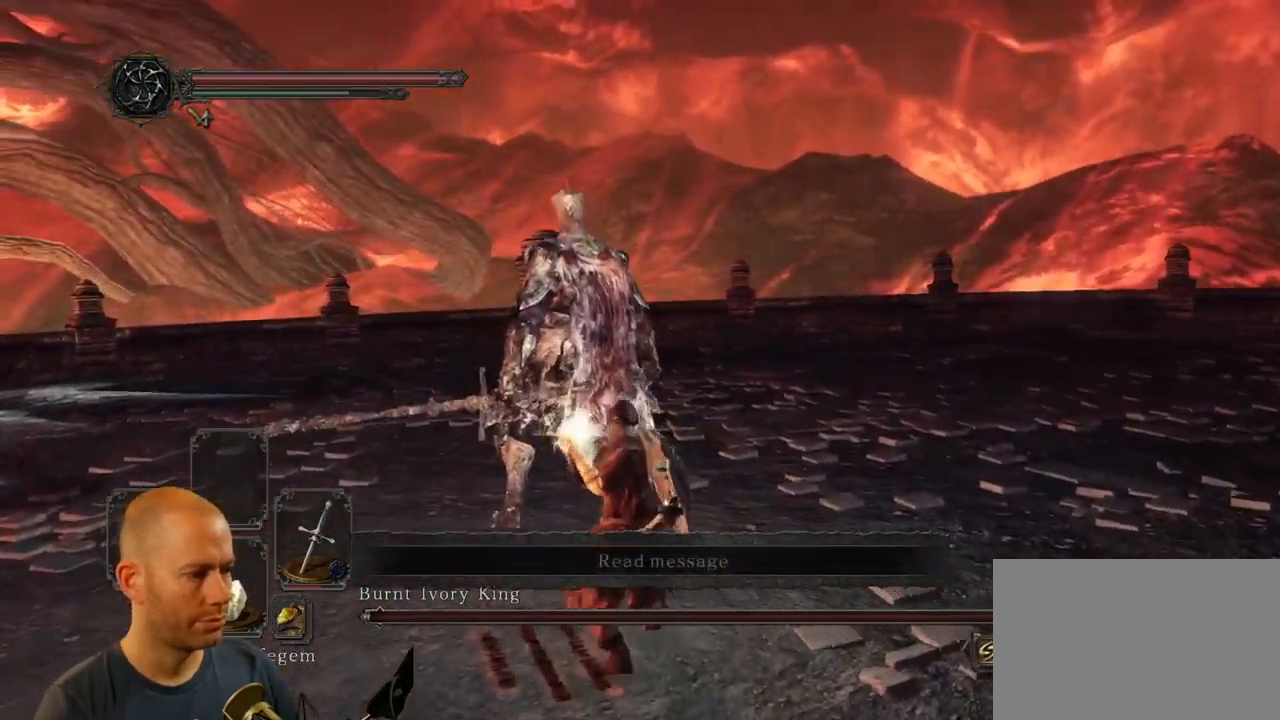
{"buttons": [], "left_stick": "down", "right_stick": "left", "events": [[50, "left_stick", "center"], [300, "left_stick", "down"], [333, "right_stick", "left"]]}
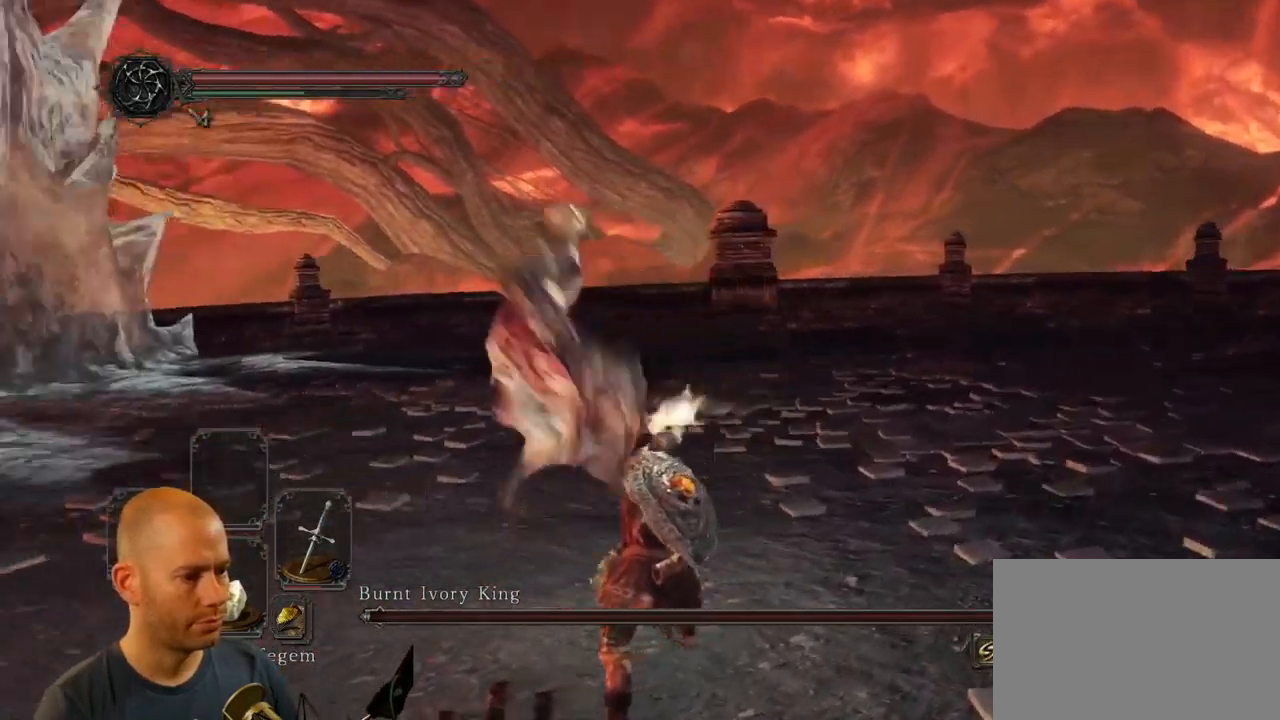
{"buttons": [], "left_stick": "down", "right_stick": "center", "events": [[83, "right_stick", "center"], [250, "right_stick", "left"], [433, "right_stick", "center"]]}
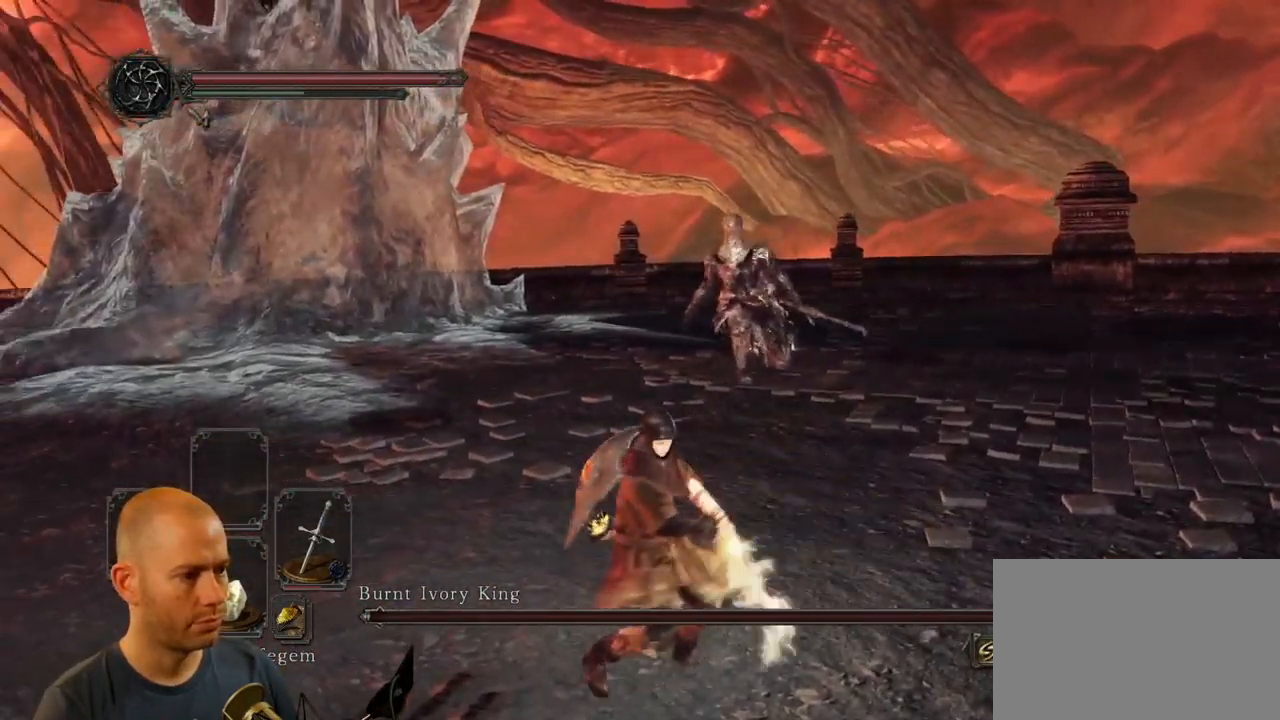
{"buttons": [], "left_stick": "down", "right_stick": "center", "events": []}
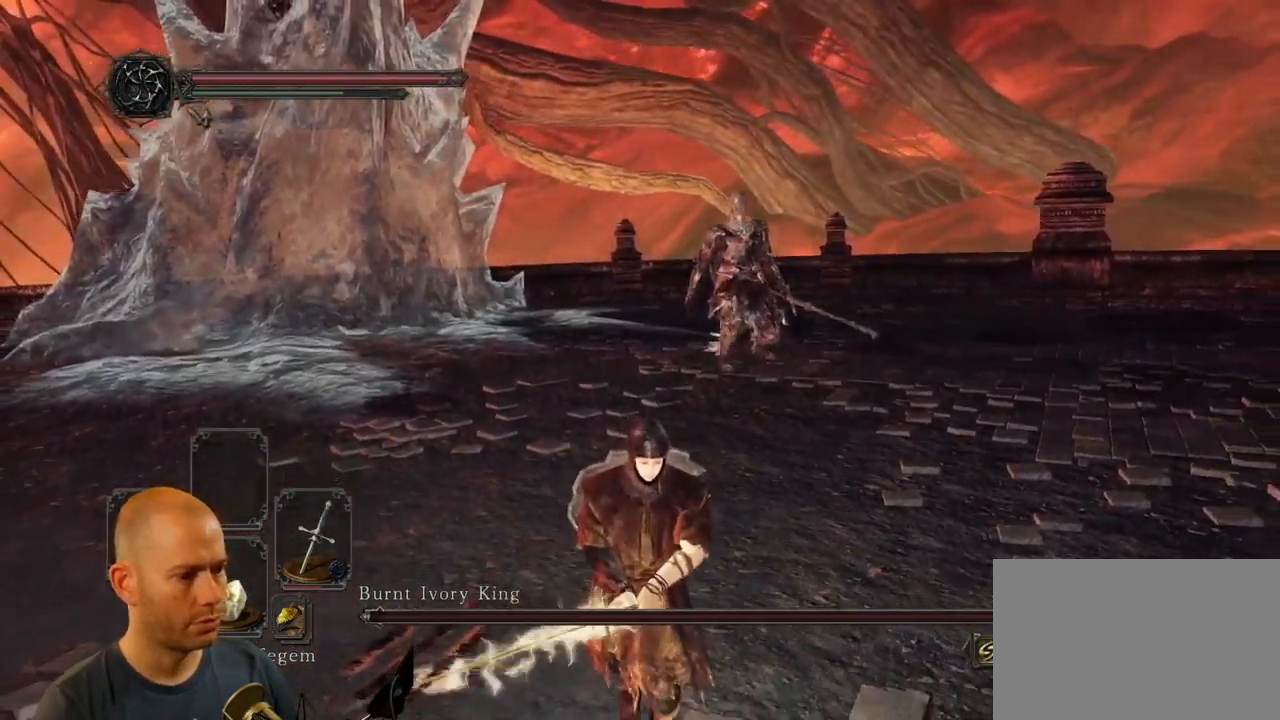
{"buttons": [], "left_stick": "right", "right_stick": "center", "events": [[66, "left_stick", "down-right"], [250, "right_stick", "left"], [316, "right_stick", "down-left"], [400, "left_stick", "right"], [433, "right_stick", "center"]]}
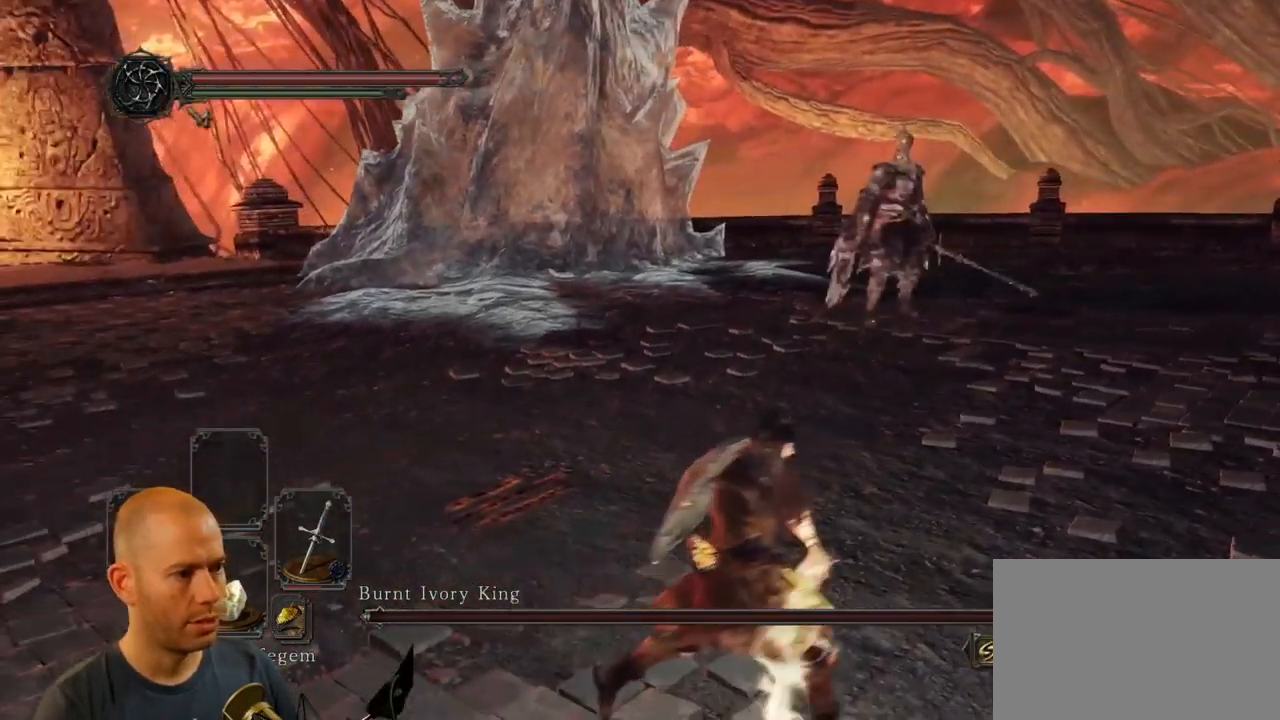
{"buttons": [], "left_stick": "down", "right_stick": "center", "events": [[166, "left_stick", "down-right"], [350, "left_stick", "down"]]}
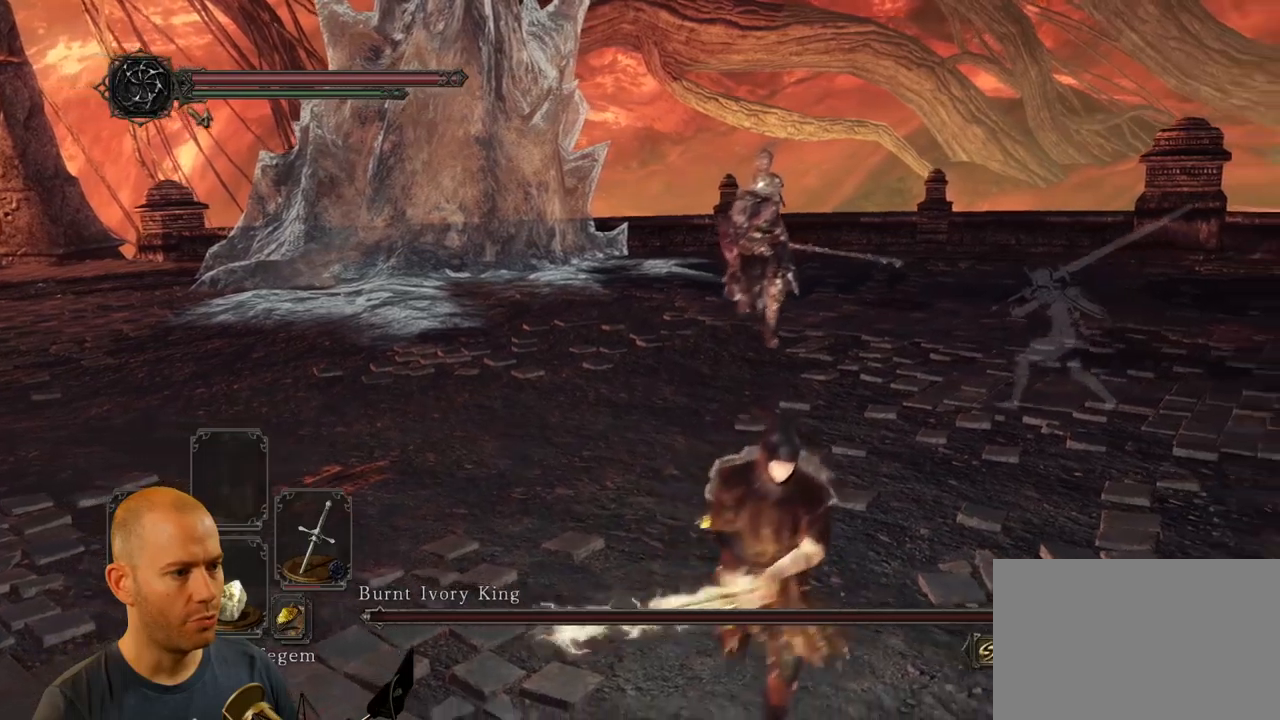
{"buttons": ["CIRCLE"], "left_stick": "down", "right_stick": "center", "events": [[100, "right_stick", "left"], [267, "right_stick", "center"], [483, "CIRCLE", "down"]]}
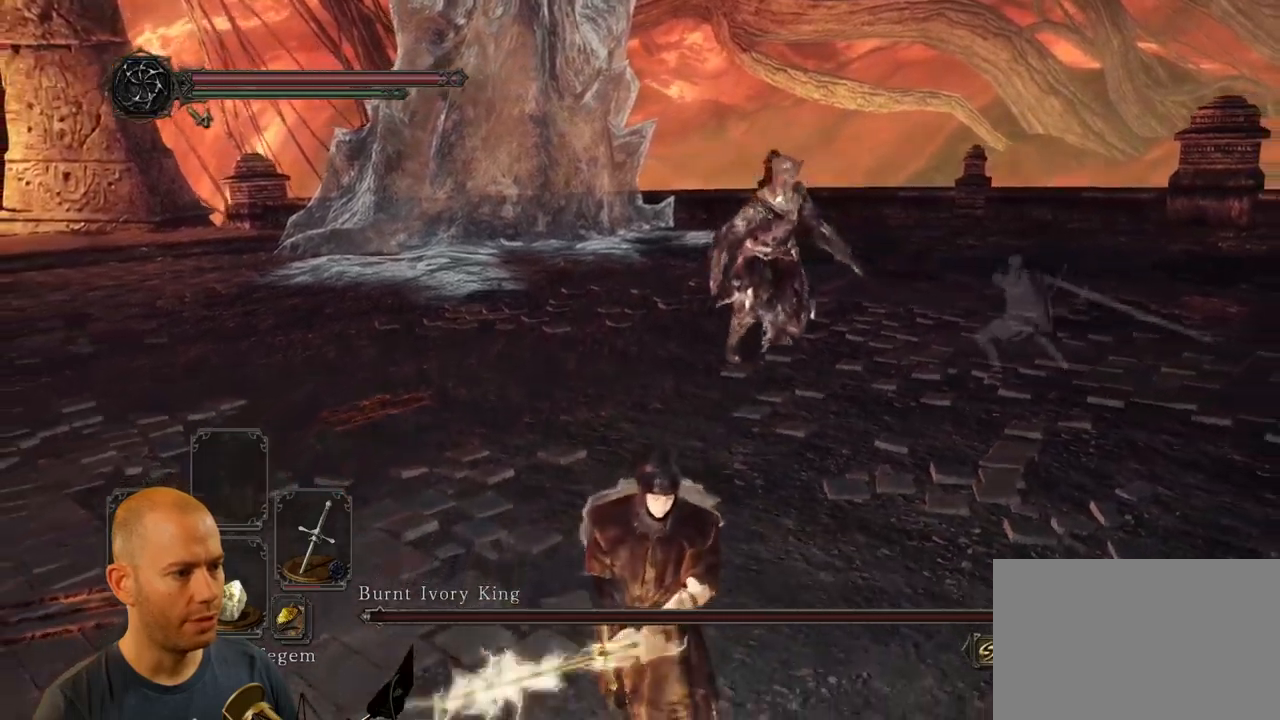
{"buttons": ["CIRCLE"], "left_stick": "down", "right_stick": "center", "events": []}
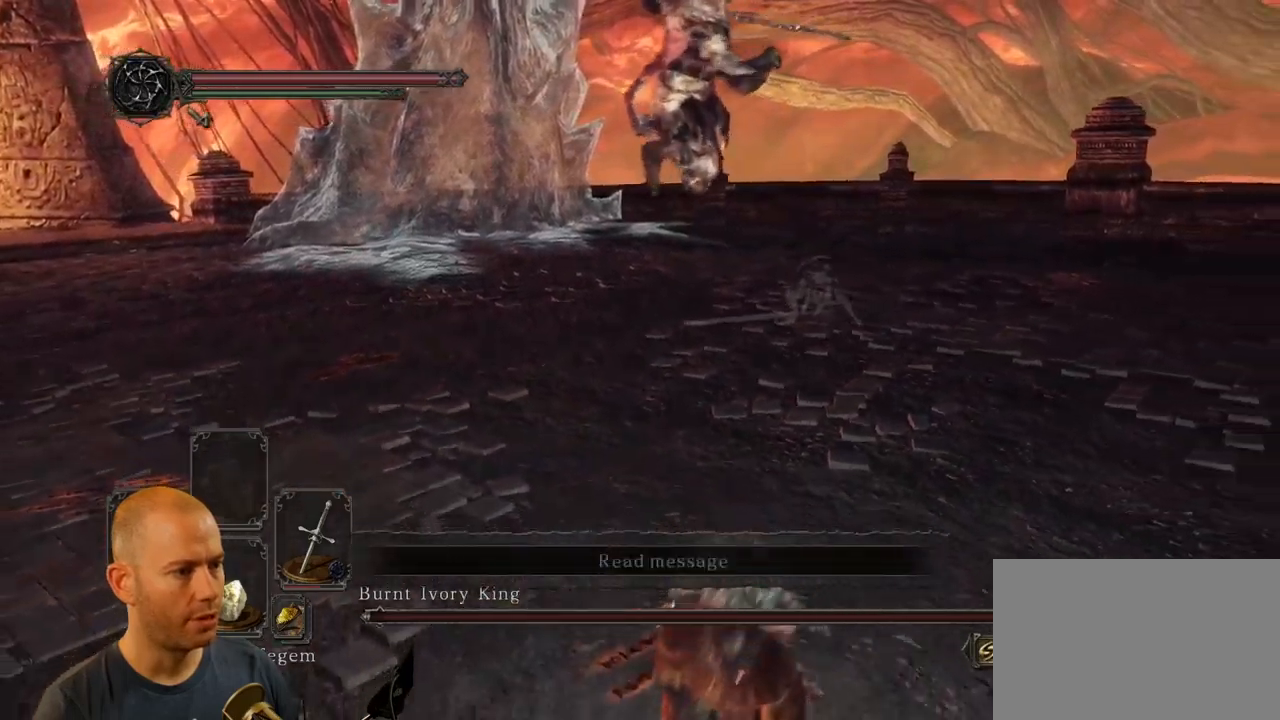
{"buttons": [], "left_stick": "down", "right_stick": "center", "events": [[33, "CIRCLE", "up"], [117, "CIRCLE", "down"], [217, "CIRCLE", "up"]]}
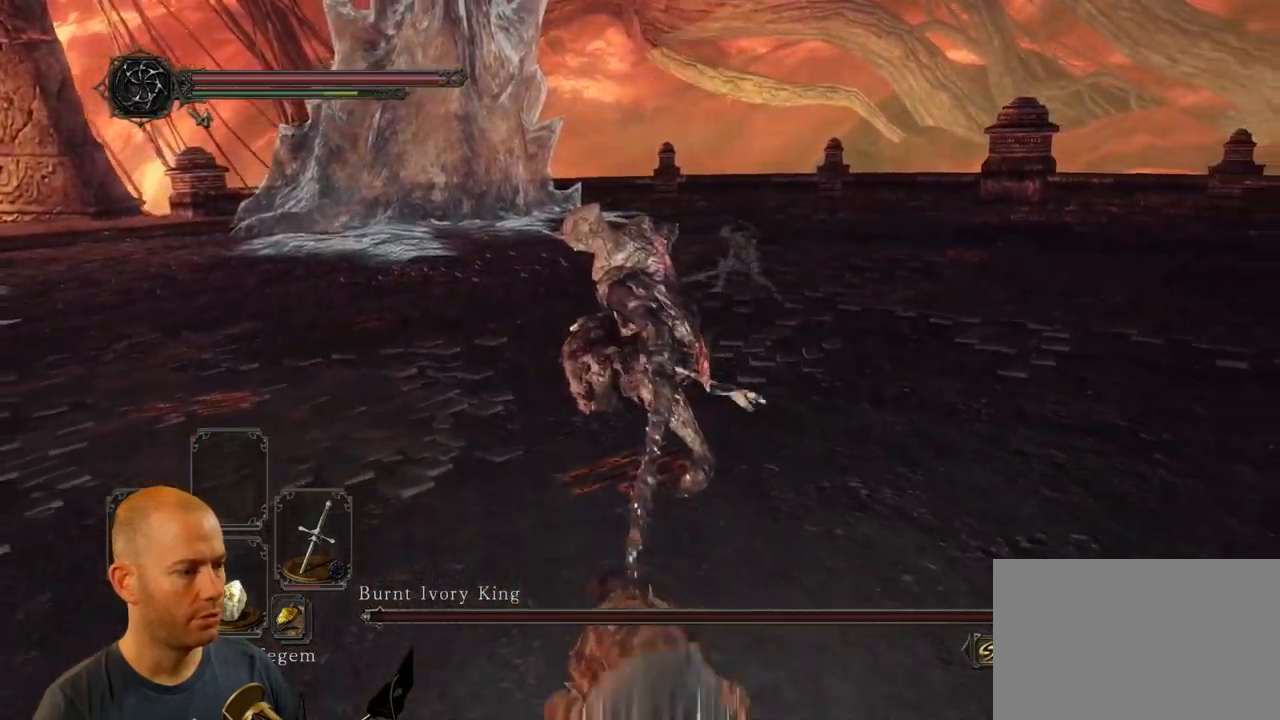
{"buttons": [], "left_stick": "up-right", "right_stick": "center", "events": [[50, "left_stick", "down-right"], [233, "left_stick", "right"], [483, "left_stick", "up-right"]]}
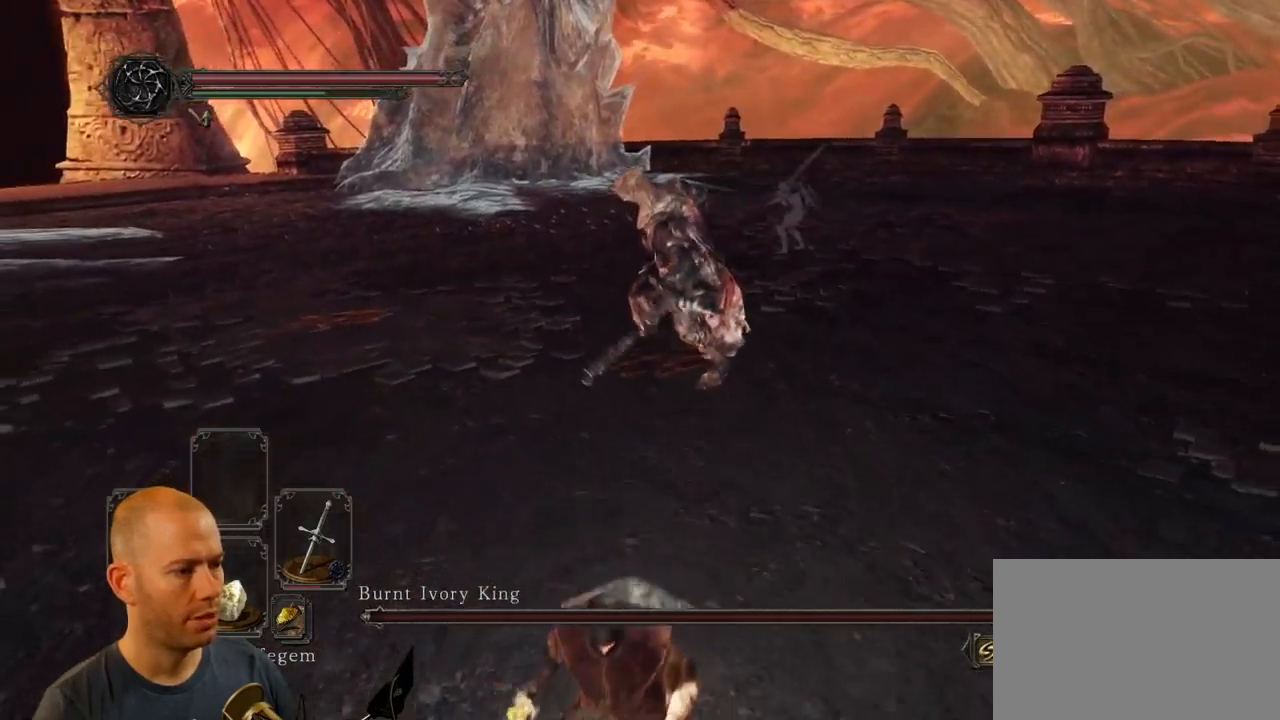
{"buttons": [], "left_stick": "up-right", "right_stick": "center", "events": [[217, "right_stick", "left"], [467, "right_stick", "center"]]}